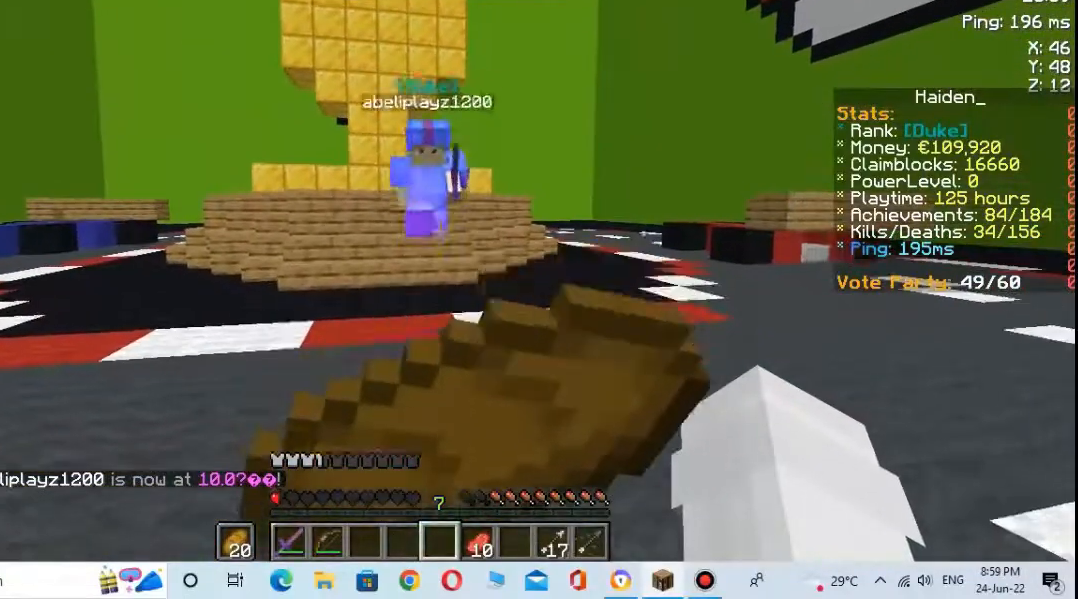
Gameplay with keyboard and mouse; each line is a JSON object with the keys and mouse buttons held at the frame after it. "events" lists presses ("down") and releases ("up") of "a", "d", "s", "space", "w", "mouse_left" and "mouse_right" between this image and that frame as [ms after this image, input, new state], when the widget could be followed in between. "mouse_left", "mouse_right" = the "left", "right" buttons of the "mouse" list. No other keys are recorded. Fast repeated clicks can show as one long hold. Not read: mouse_move.
{"keys": ["s"], "mouse": ["right"], "events": []}
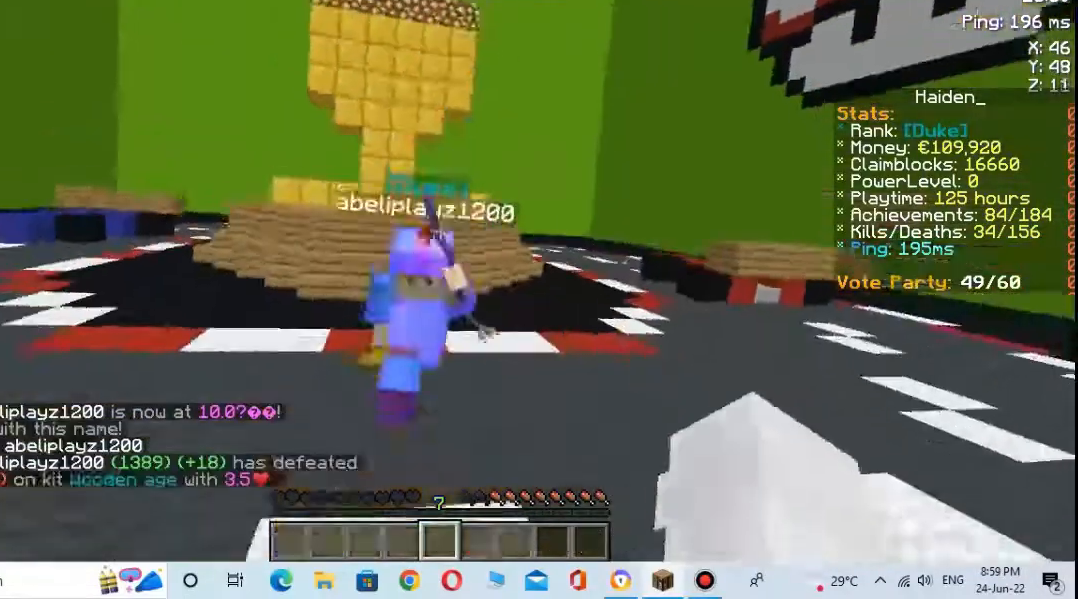
{"keys": [], "mouse": []}
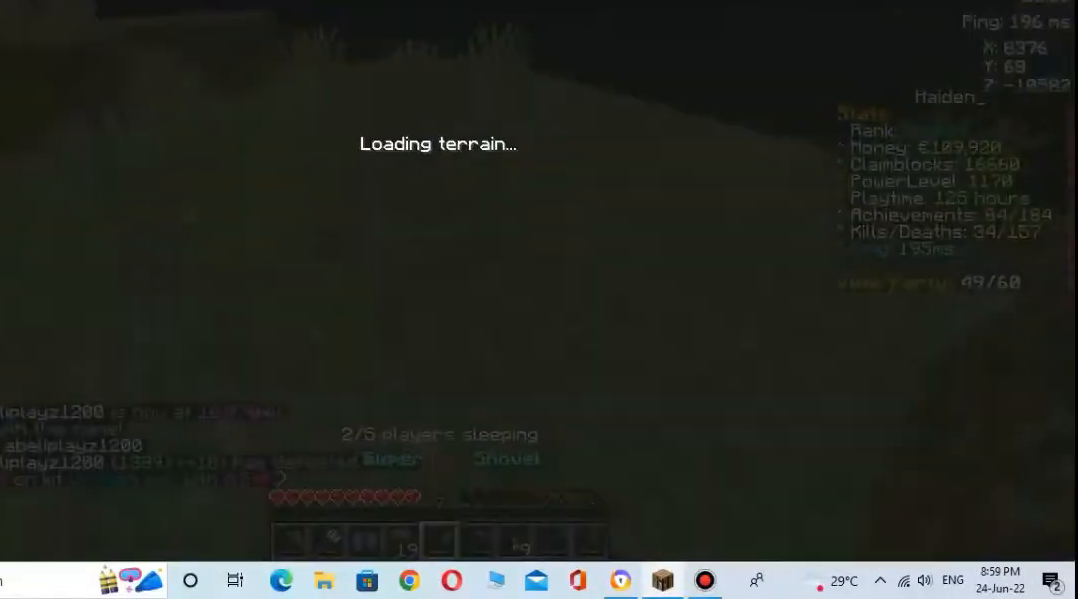
{"keys": [], "mouse": [], "events": []}
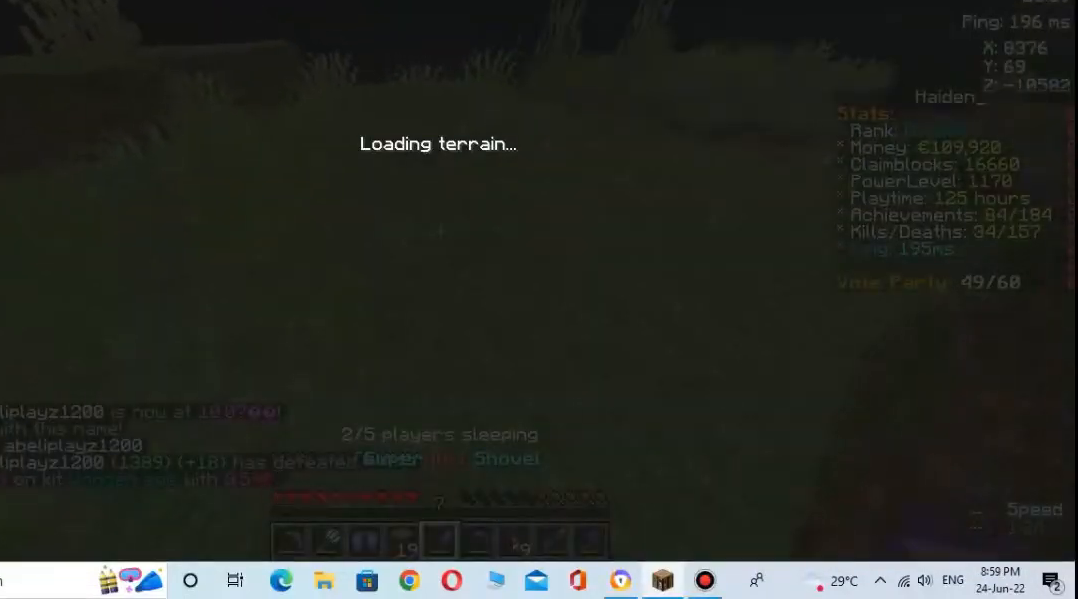
{"keys": [], "mouse": [], "events": []}
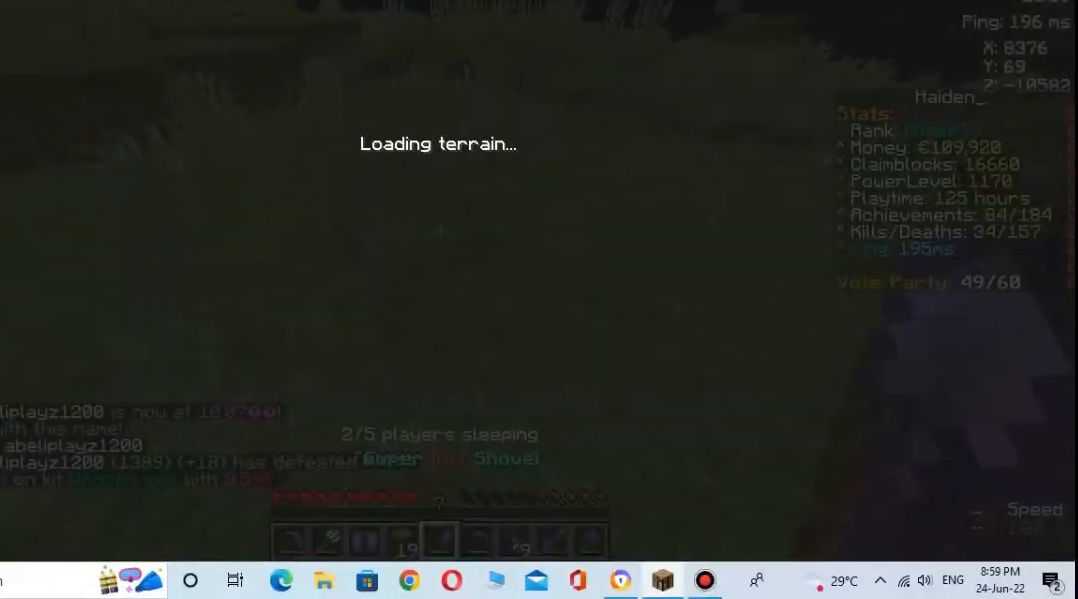
{"keys": [], "mouse": [], "events": []}
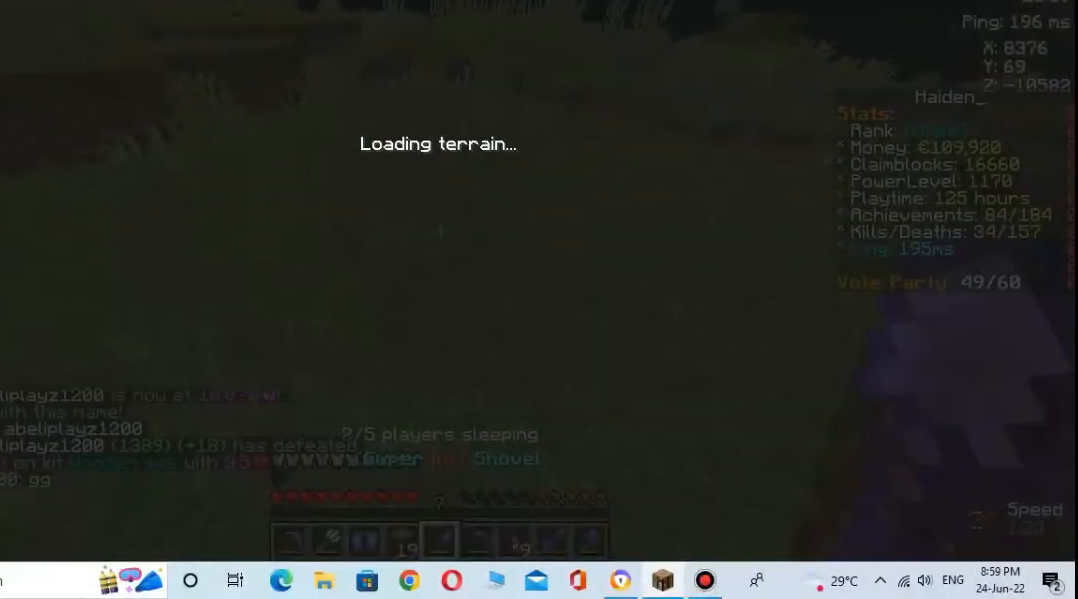
{"keys": [], "mouse": [], "events": []}
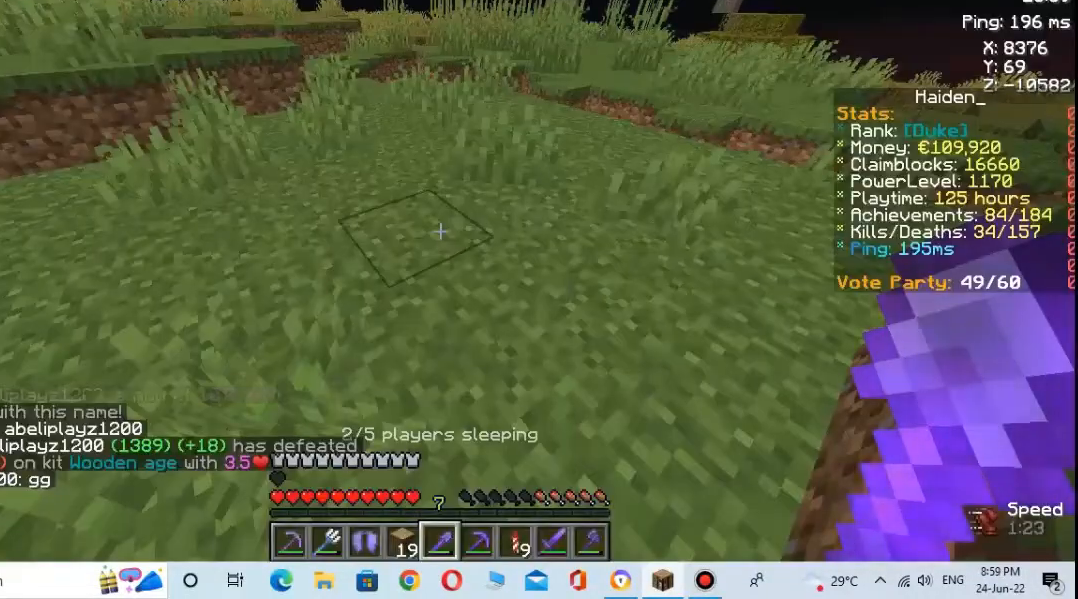
{"keys": [], "mouse": [], "events": []}
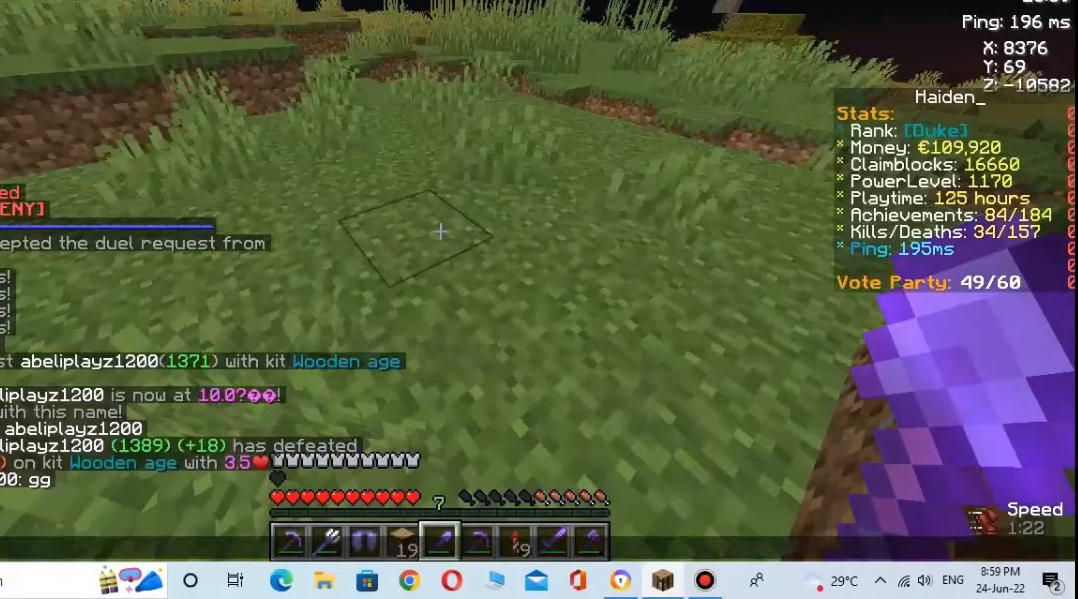
{"keys": [], "mouse": [], "events": []}
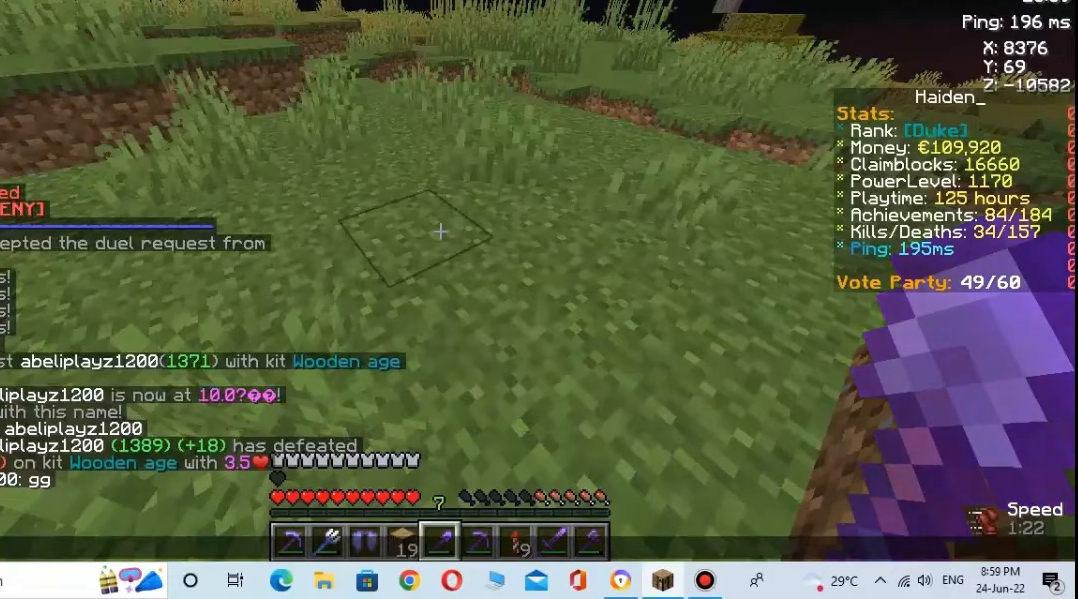
{"keys": [], "mouse": [], "events": []}
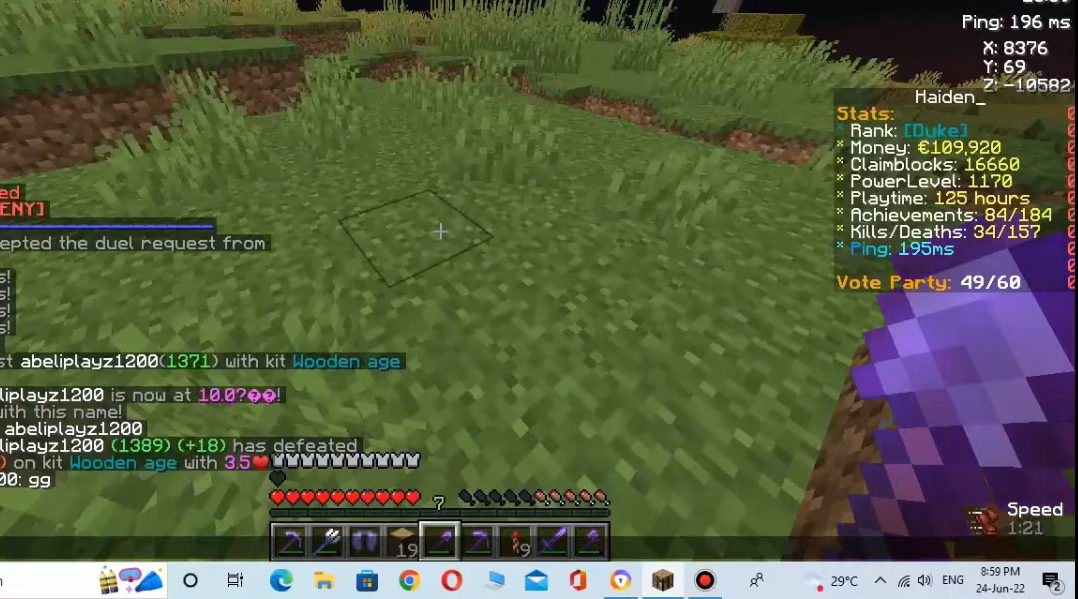
{"keys": [], "mouse": [], "events": []}
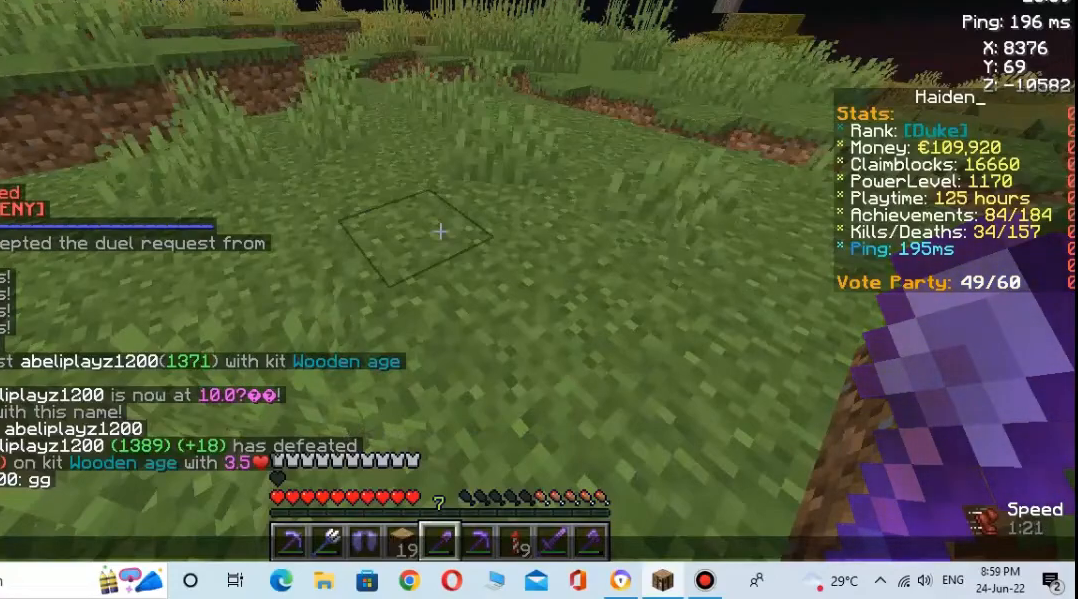
{"keys": ["w"], "mouse": [], "events": [[433, "w", "down"]]}
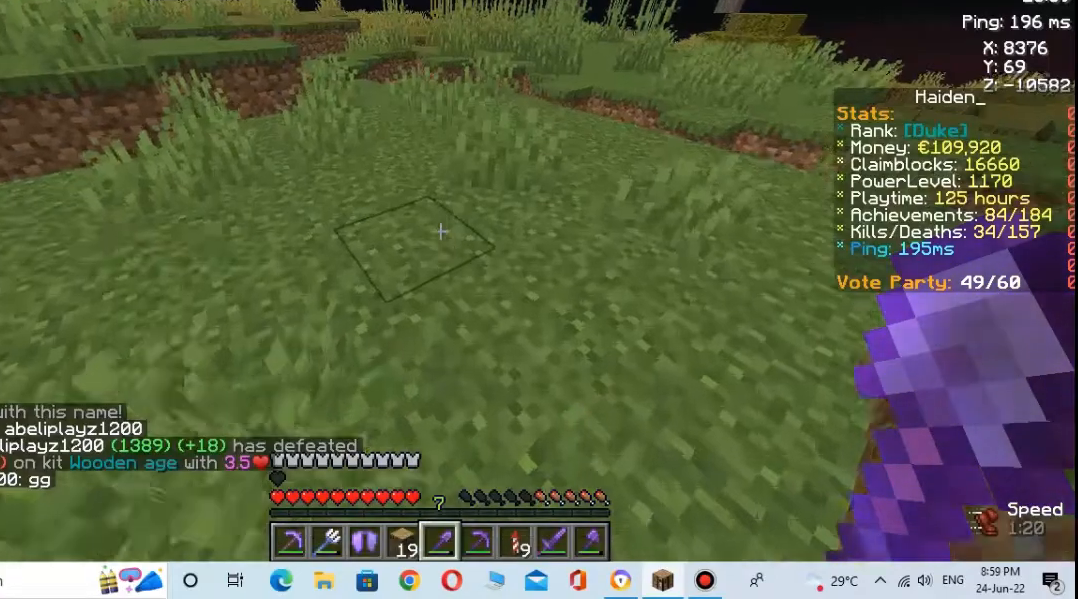
{"keys": ["w"], "mouse": [], "events": [[33, "space", "down"], [267, "space", "up"]]}
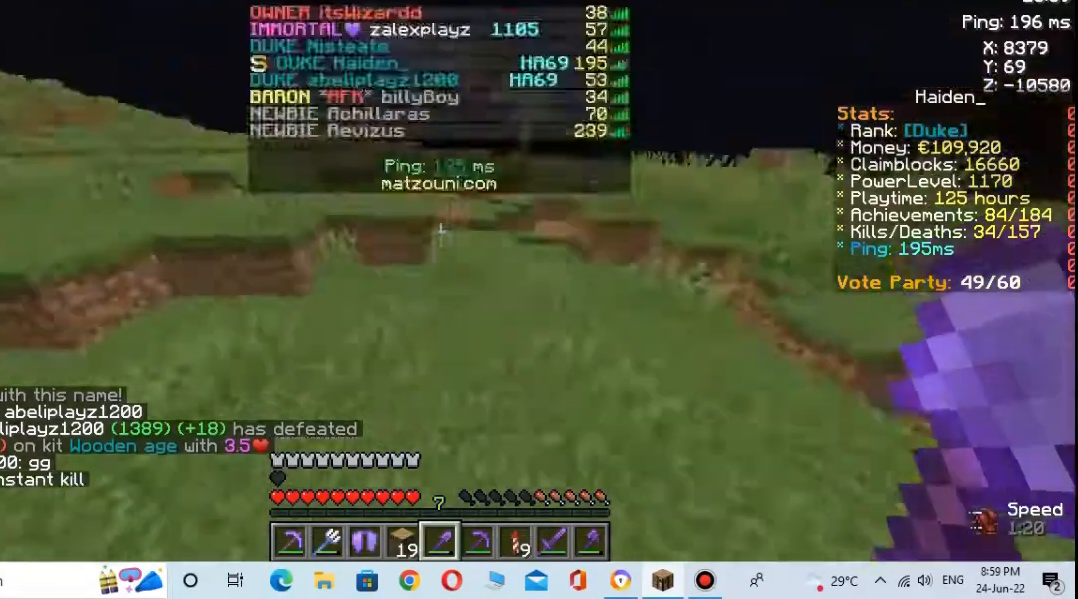
{"keys": ["space", "w"], "mouse": [], "events": [[467, "space", "down"]]}
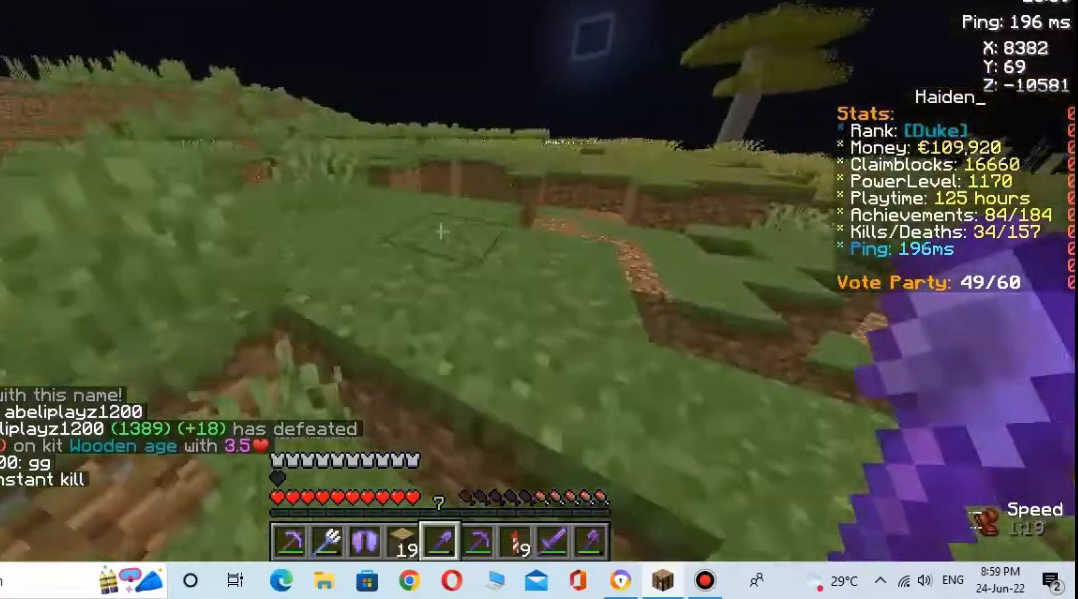
{"keys": ["space", "w"], "mouse": [], "events": [[100, "space", "up"], [433, "space", "down"]]}
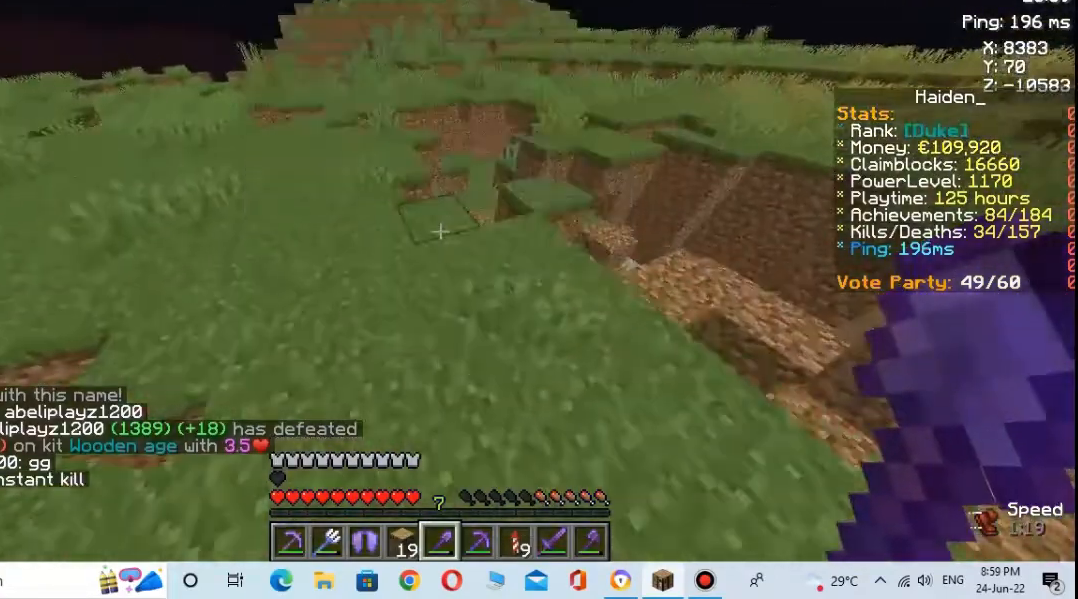
{"keys": ["w"], "mouse": [], "events": [[200, "space", "up"]]}
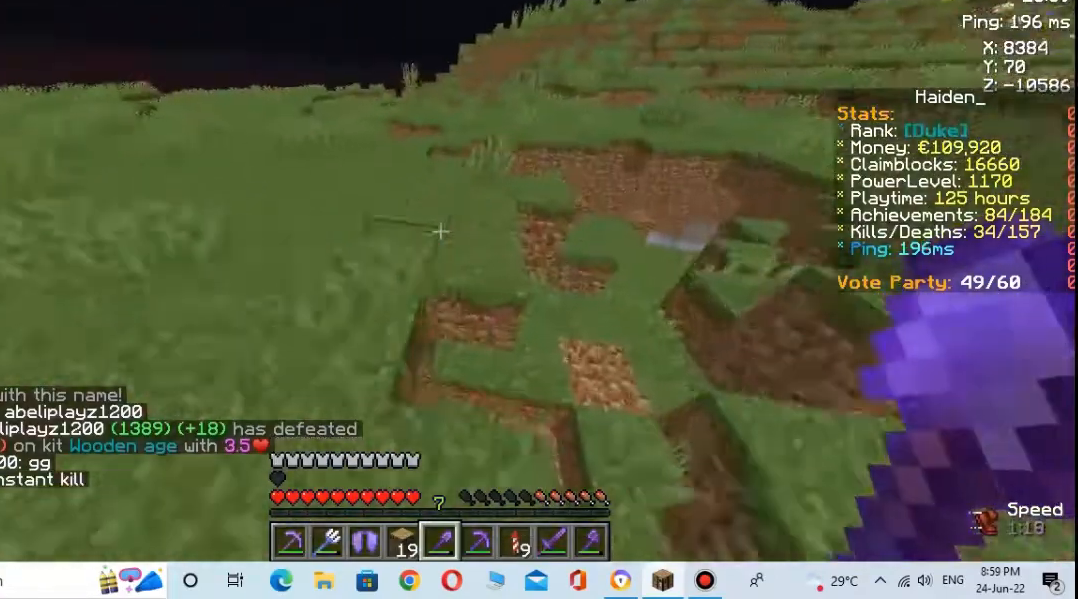
{"keys": ["w"], "mouse": [], "events": [[67, "space", "down"], [267, "space", "up"]]}
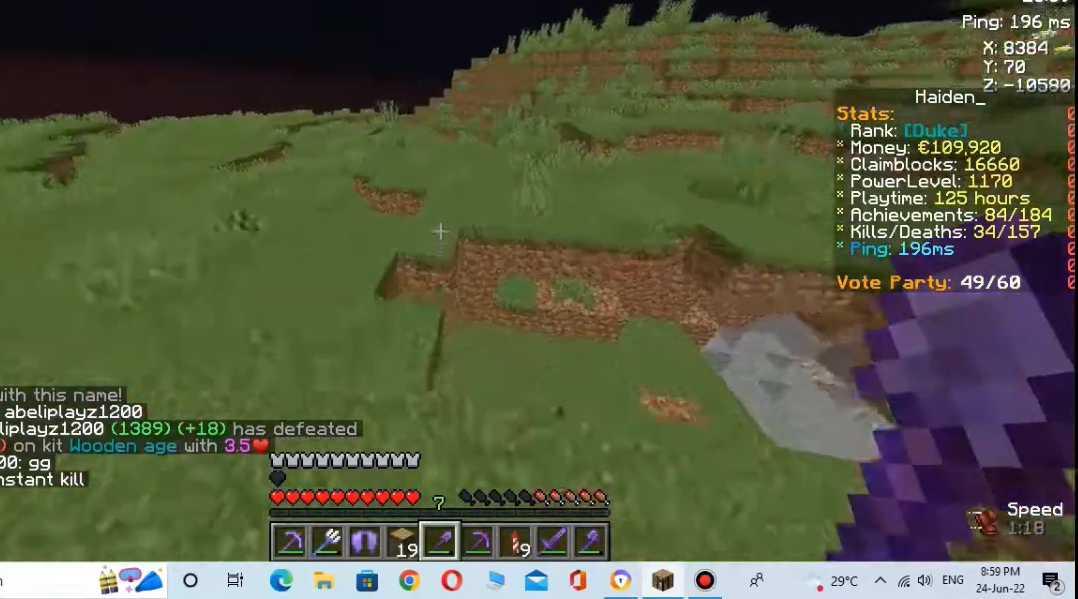
{"keys": ["w"], "mouse": [], "events": [[267, "space", "down"], [433, "space", "up"]]}
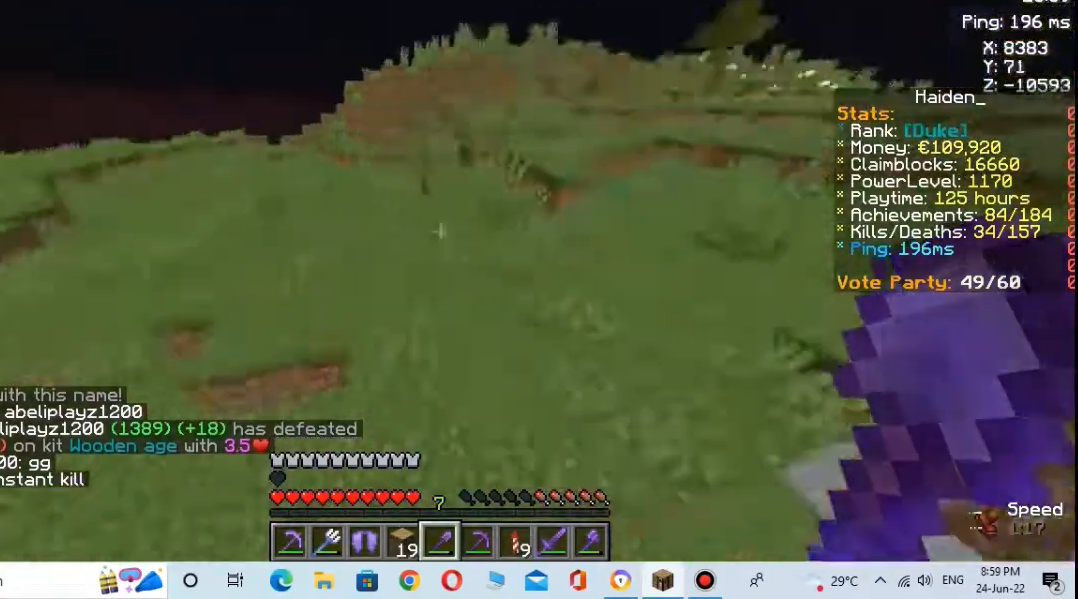
{"keys": ["space", "w"], "mouse": [], "events": [[333, "space", "down"]]}
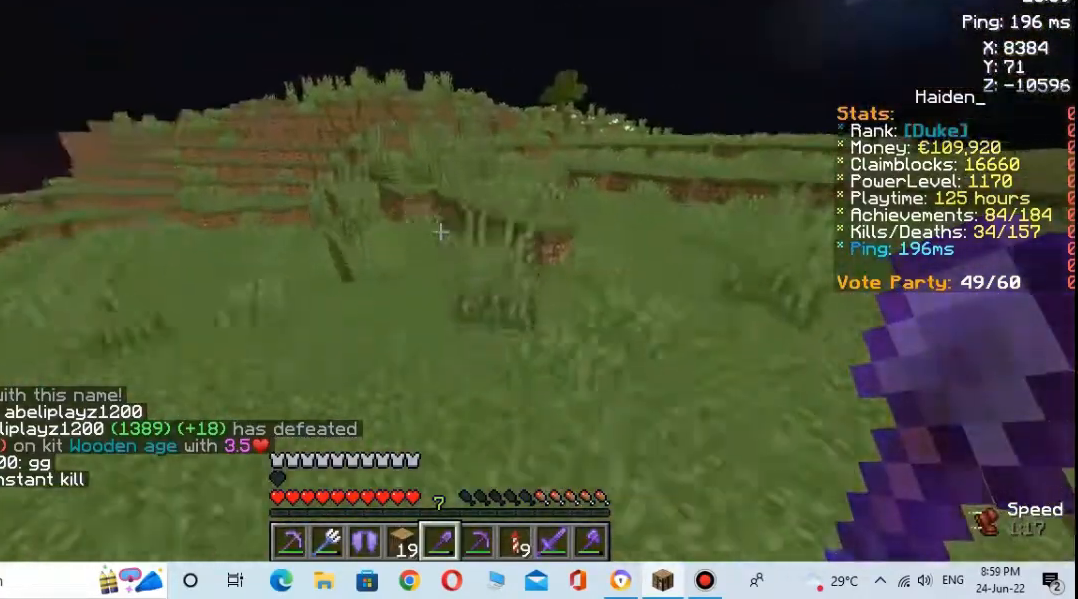
{"keys": ["w"], "mouse": [], "events": [[133, "space", "up"]]}
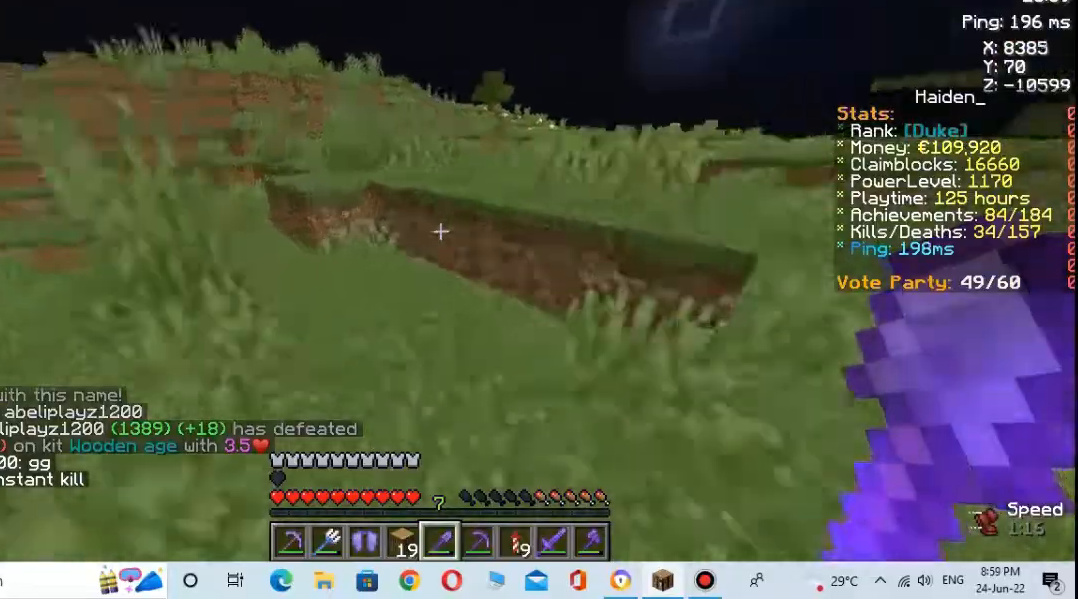
{"keys": ["w"], "mouse": [], "events": [[233, "space", "down"], [433, "space", "up"]]}
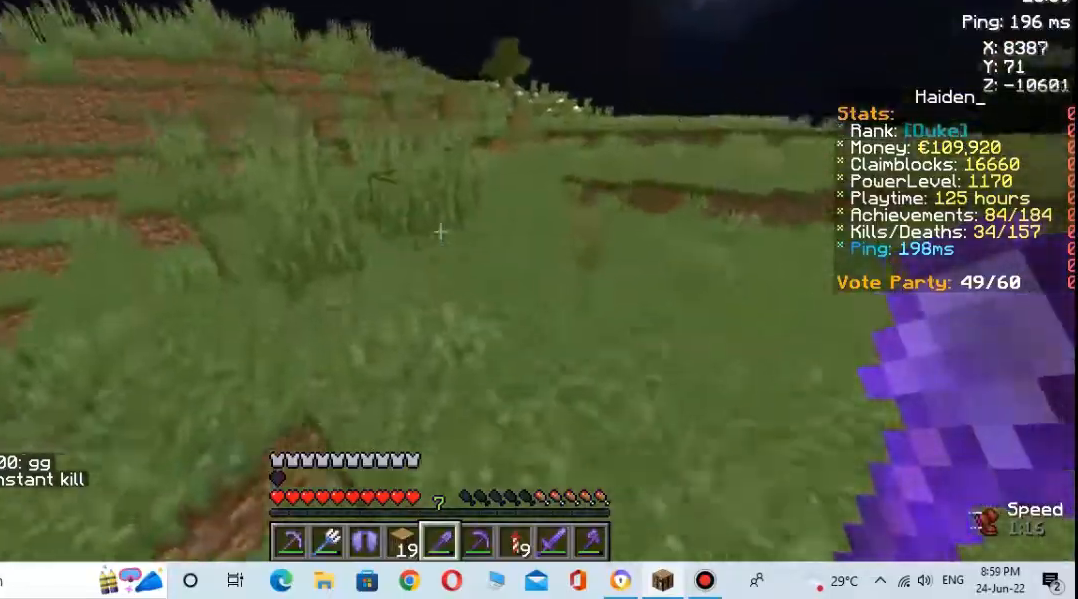
{"keys": ["space", "w"], "mouse": [], "events": [[300, "space", "down"]]}
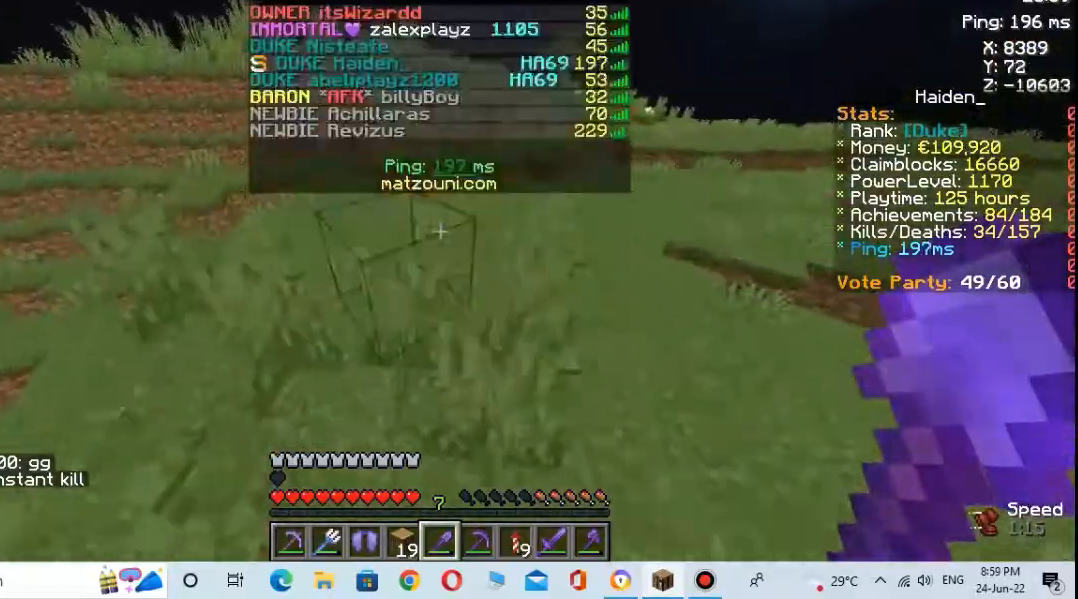
{"keys": ["w"], "mouse": [], "events": [[233, "space", "up"]]}
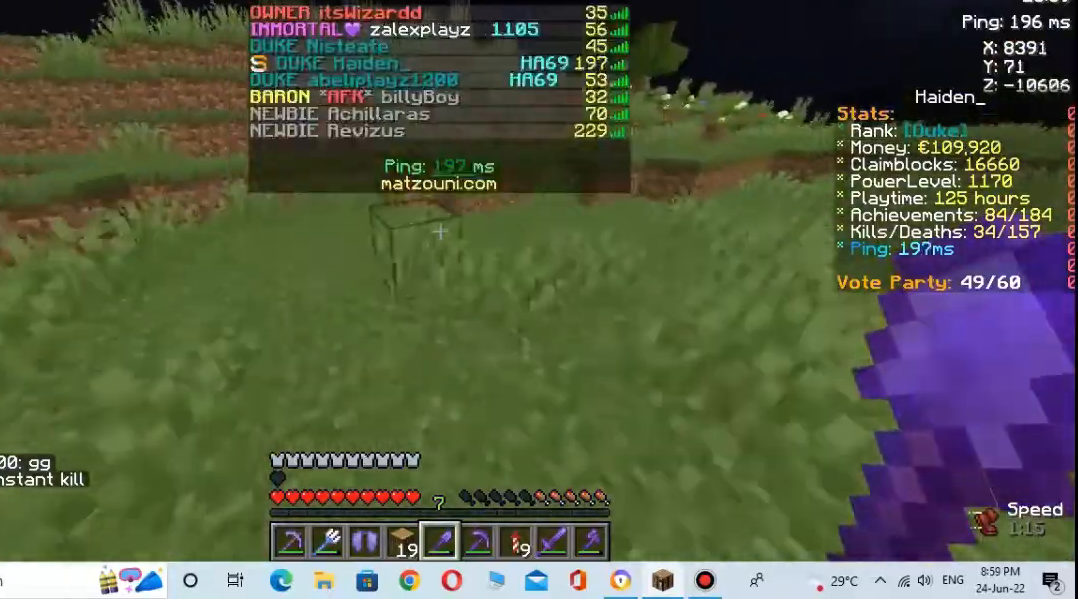
{"keys": ["space", "w"], "mouse": [], "events": [[400, "space", "down"]]}
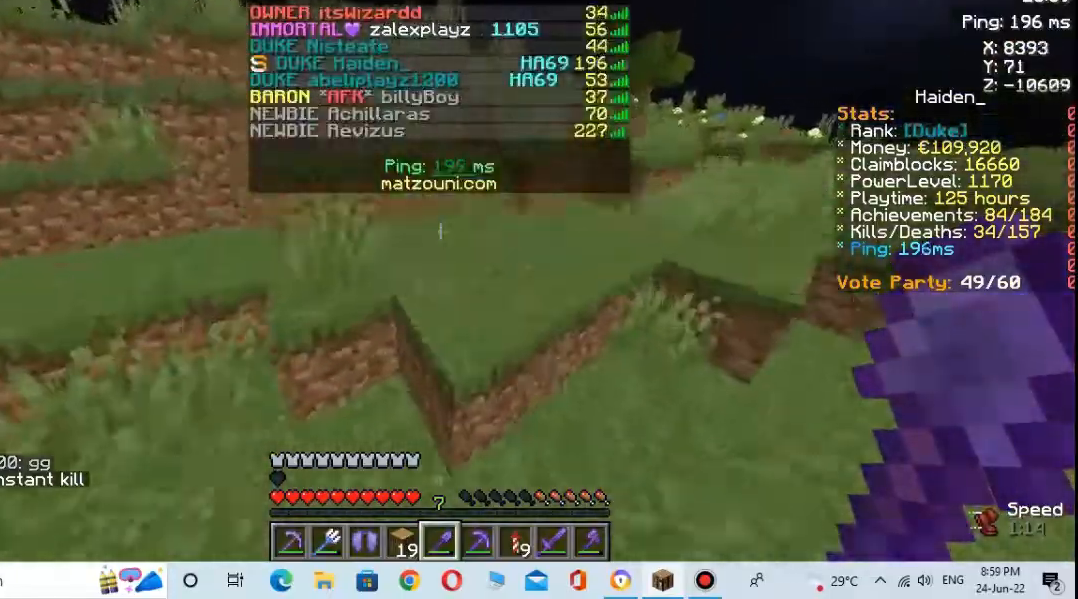
{"keys": ["space", "w"], "mouse": [], "events": [[100, "space", "up"], [233, "space", "down"]]}
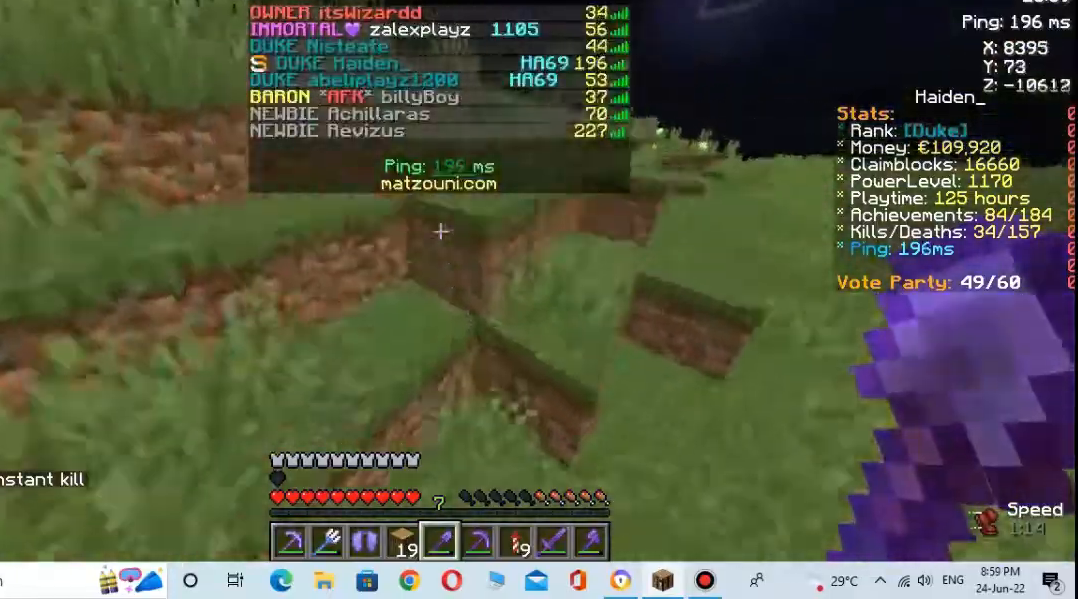
{"keys": ["w"], "mouse": [], "events": [[67, "space", "up"], [267, "space", "down"], [500, "space", "up"]]}
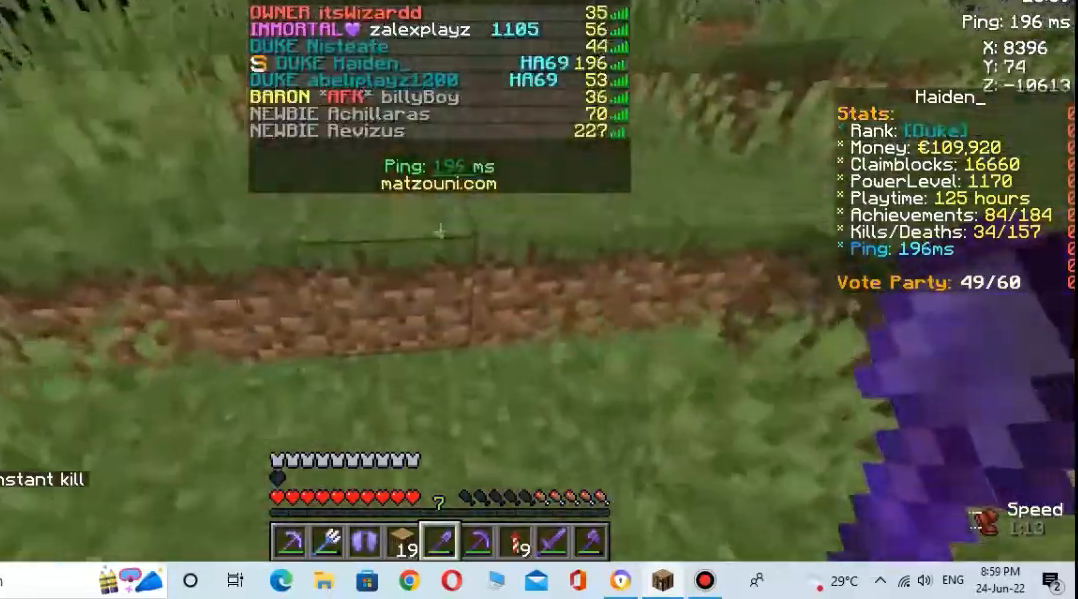
{"keys": ["w"], "mouse": [], "events": [[267, "space", "down"], [500, "space", "up"]]}
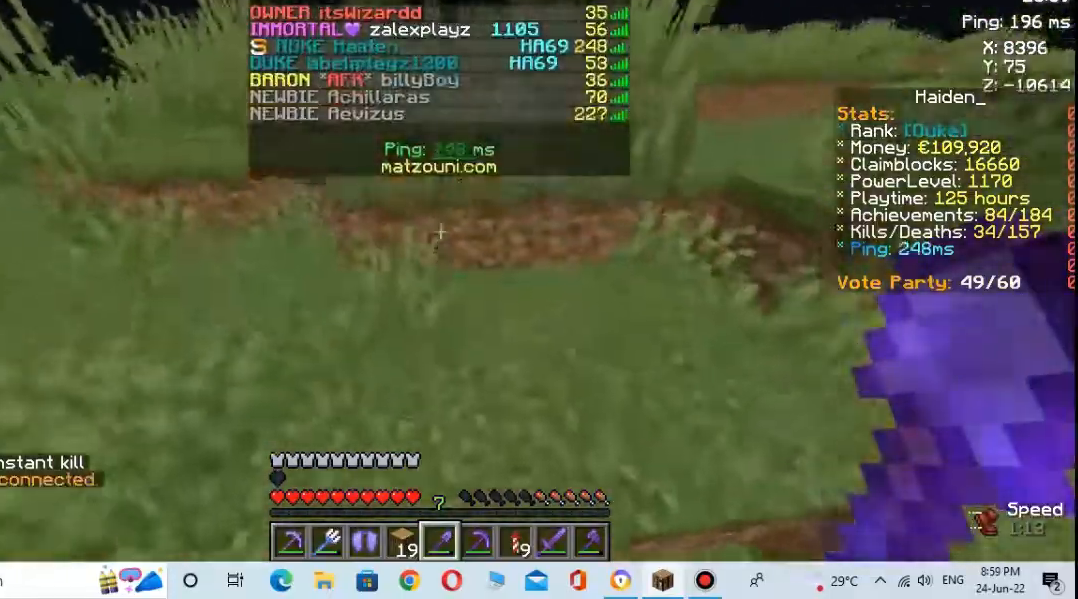
{"keys": ["w"], "mouse": [], "events": [[267, "space", "down"], [467, "space", "up"]]}
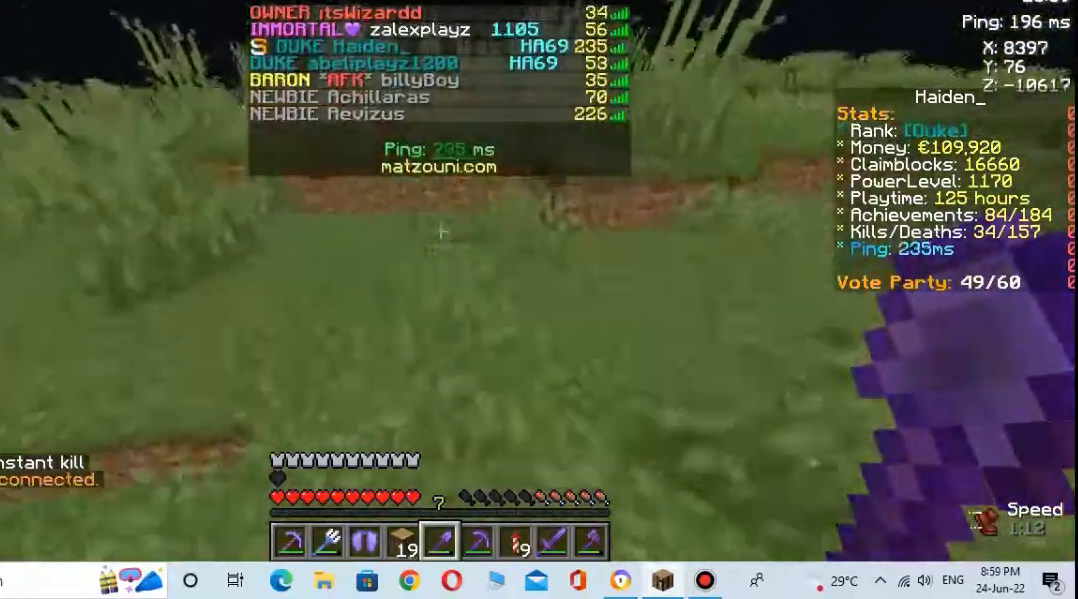
{"keys": ["space", "w"], "mouse": [], "events": [[400, "space", "down"]]}
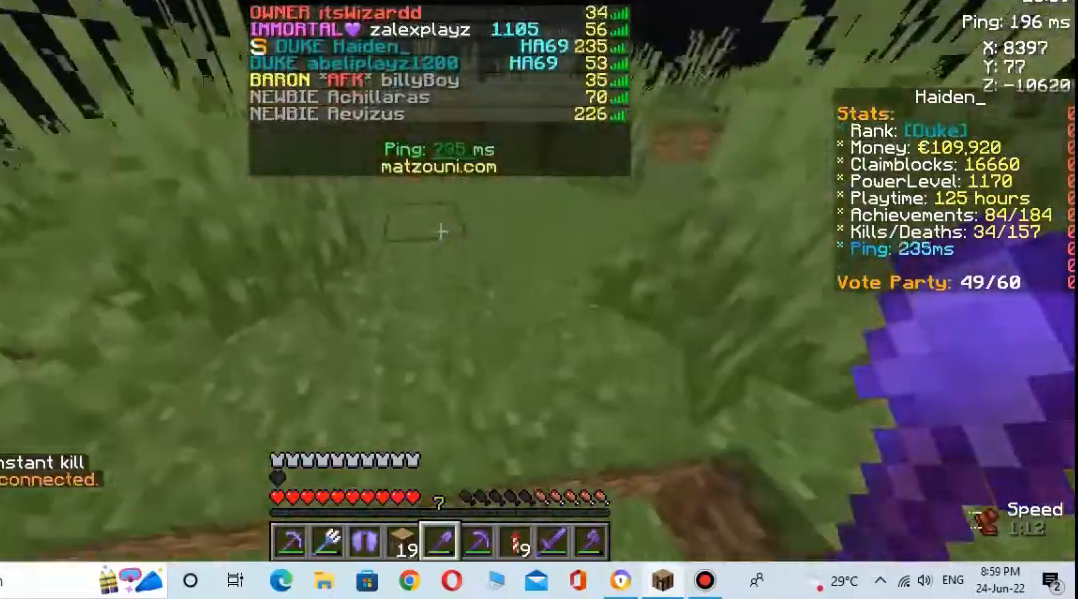
{"keys": ["space", "w"], "mouse": [], "events": [[67, "space", "up"], [367, "space", "down"]]}